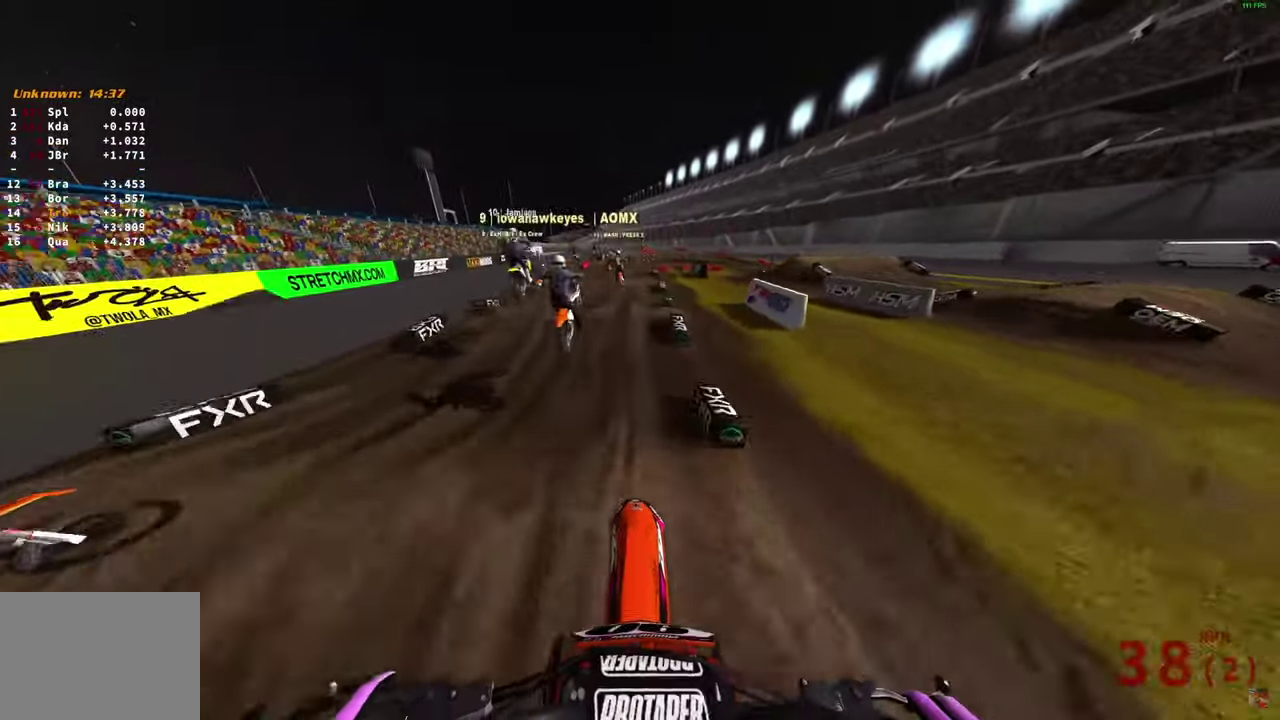
Gameplay with a controller (PlayStation layout); each line is a JSON object with the inputs held at the frame after it (dt_ms = milliseconds from this image to that frame). "button_events" lists button changes between this image and that frame as [ms after this image, input, new state], when the widget could be followed in between (sticks are given only as held states).
{"dt_ms": 300, "buttons": [], "left_stick": "center", "right_stick": "down", "button_events": [[267, "R2", "up"]]}
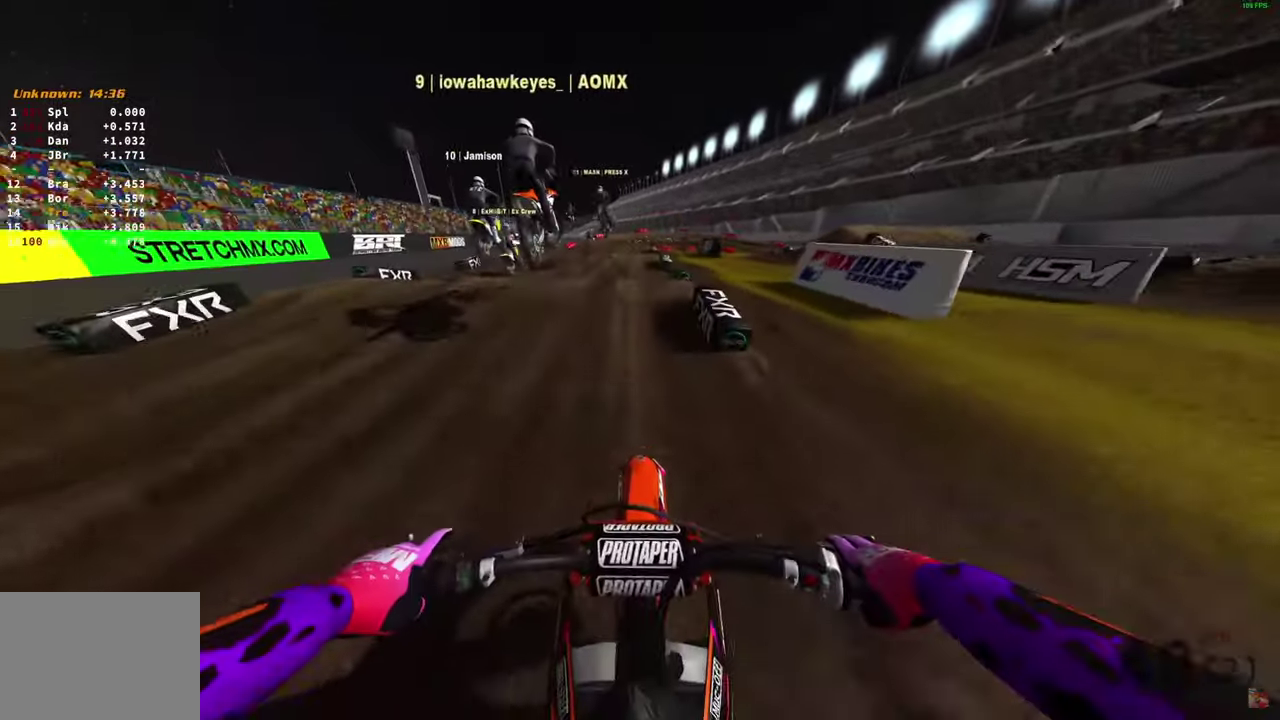
{"dt_ms": 600, "buttons": [], "left_stick": "center", "right_stick": "down", "button_events": [[283, "R2", "down"], [367, "R2", "up"]]}
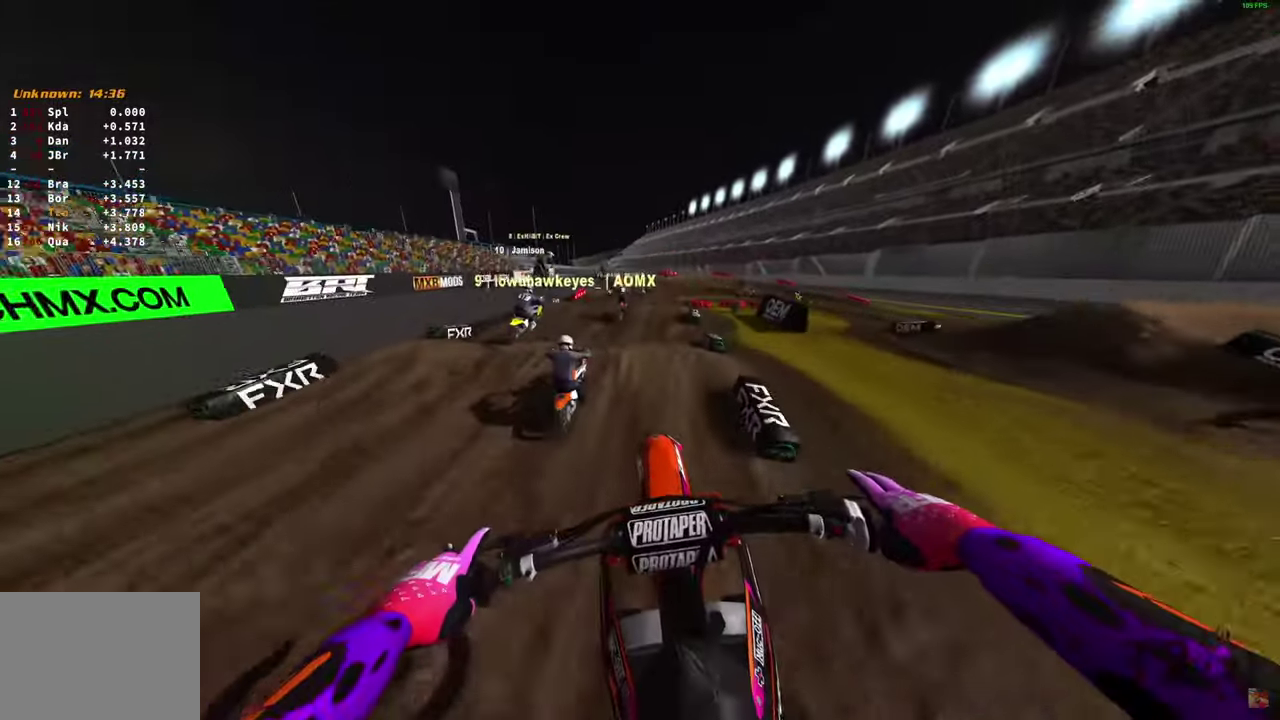
{"dt_ms": 400, "buttons": [], "left_stick": "center", "right_stick": "down", "button_events": [[200, "R2", "down"], [283, "R2", "up"]]}
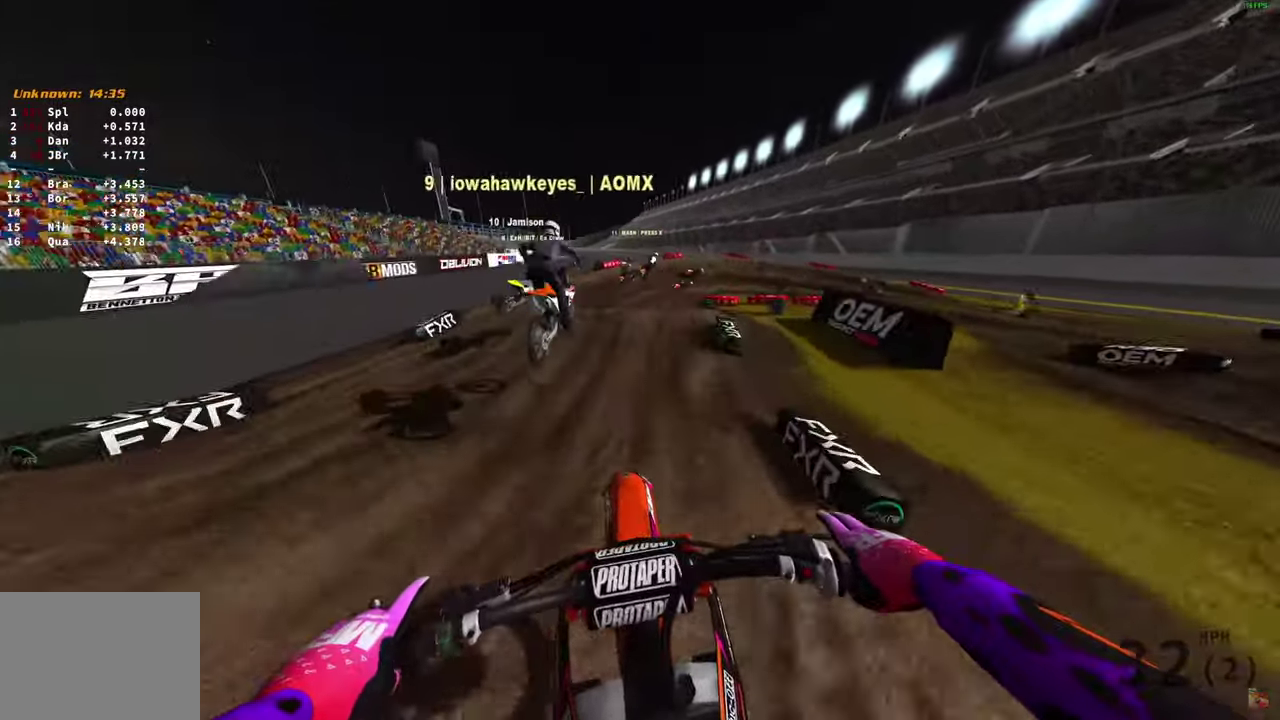
{"dt_ms": 600, "buttons": ["L1"], "left_stick": "up-right", "right_stick": "down-left", "button_events": [[200, "L2", "down"], [567, "L1", "down"], [567, "L2", "up"]]}
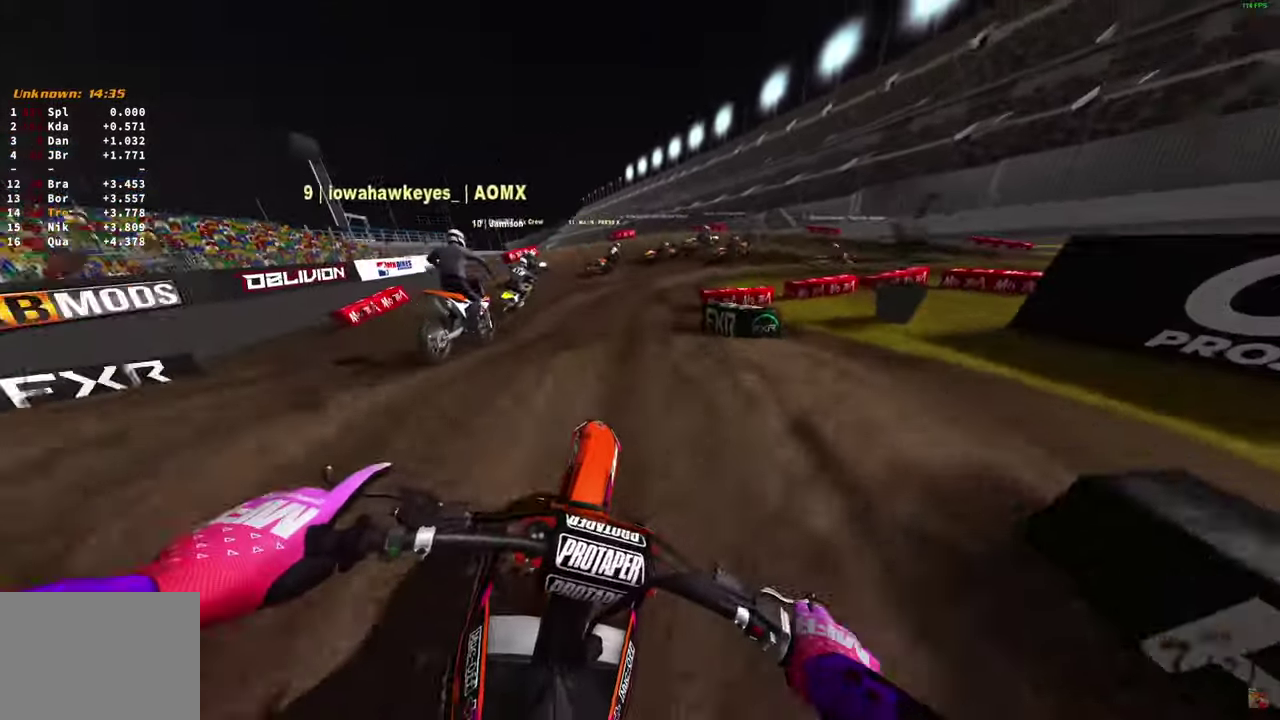
{"dt_ms": 400, "buttons": [], "left_stick": "right", "right_stick": "down"}
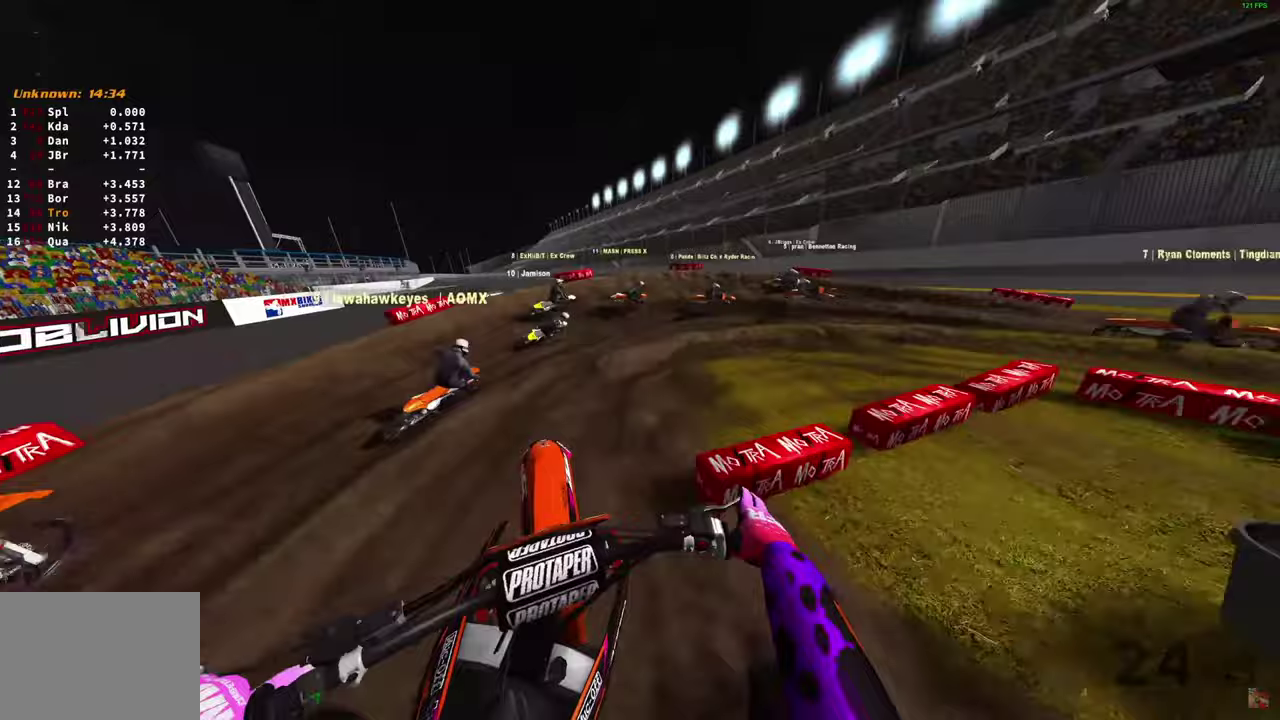
{"dt_ms": 400, "buttons": ["L2"], "left_stick": "right", "right_stick": "down-left"}
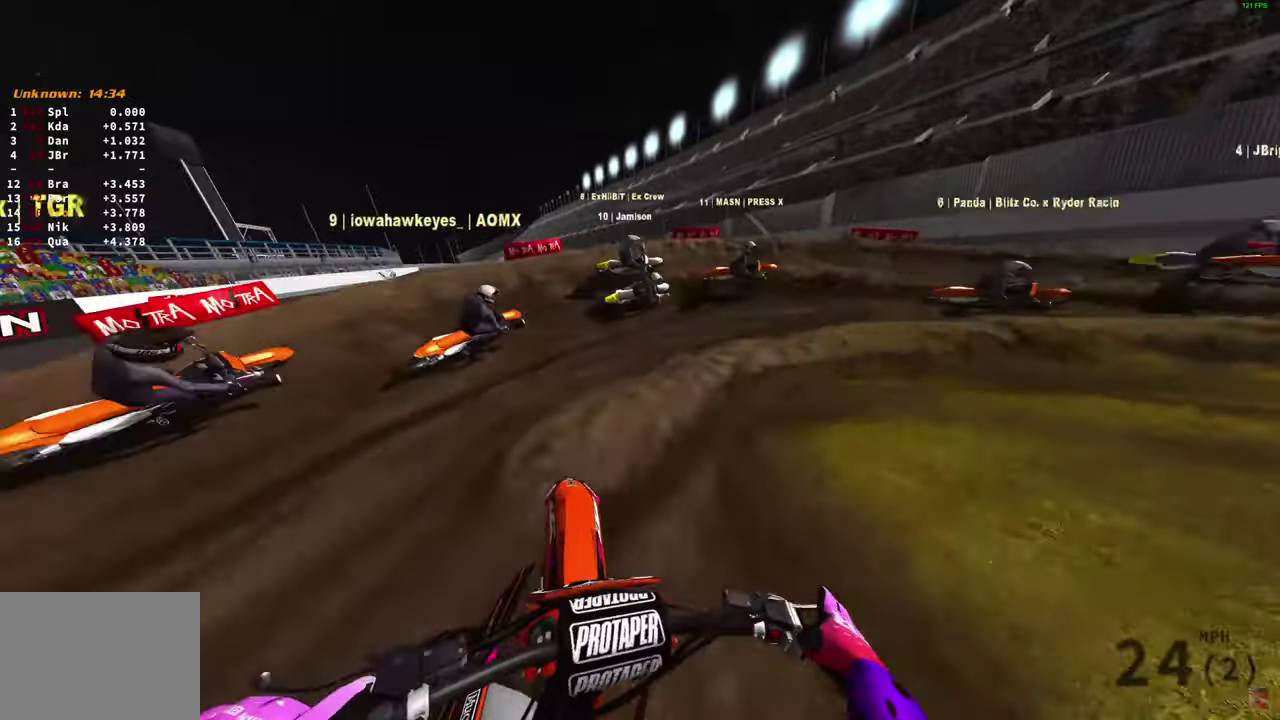
{"dt_ms": 600, "buttons": [], "left_stick": "right", "right_stick": "down-left", "button_events": [[367, "L2", "up"]]}
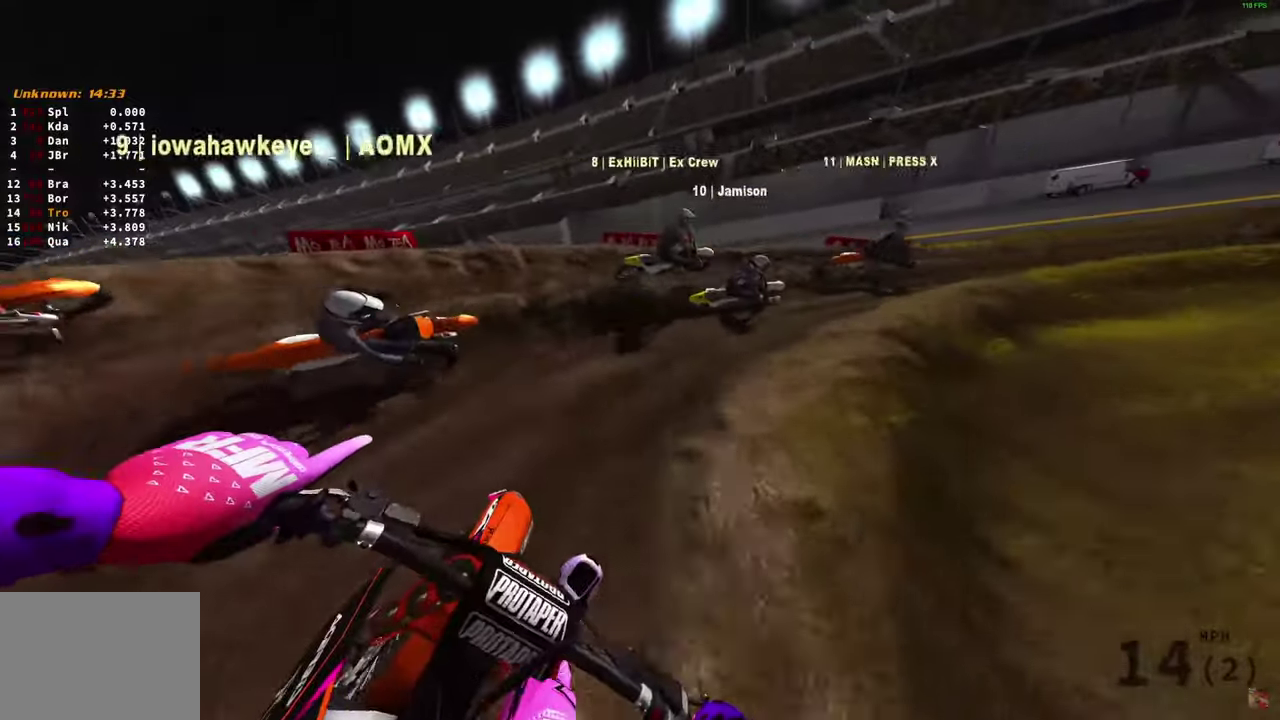
{"dt_ms": 500, "buttons": ["R2"], "left_stick": "right", "right_stick": "down-left", "button_events": [[200, "R2", "down"], [317, "R2", "up"], [467, "R2", "down"]]}
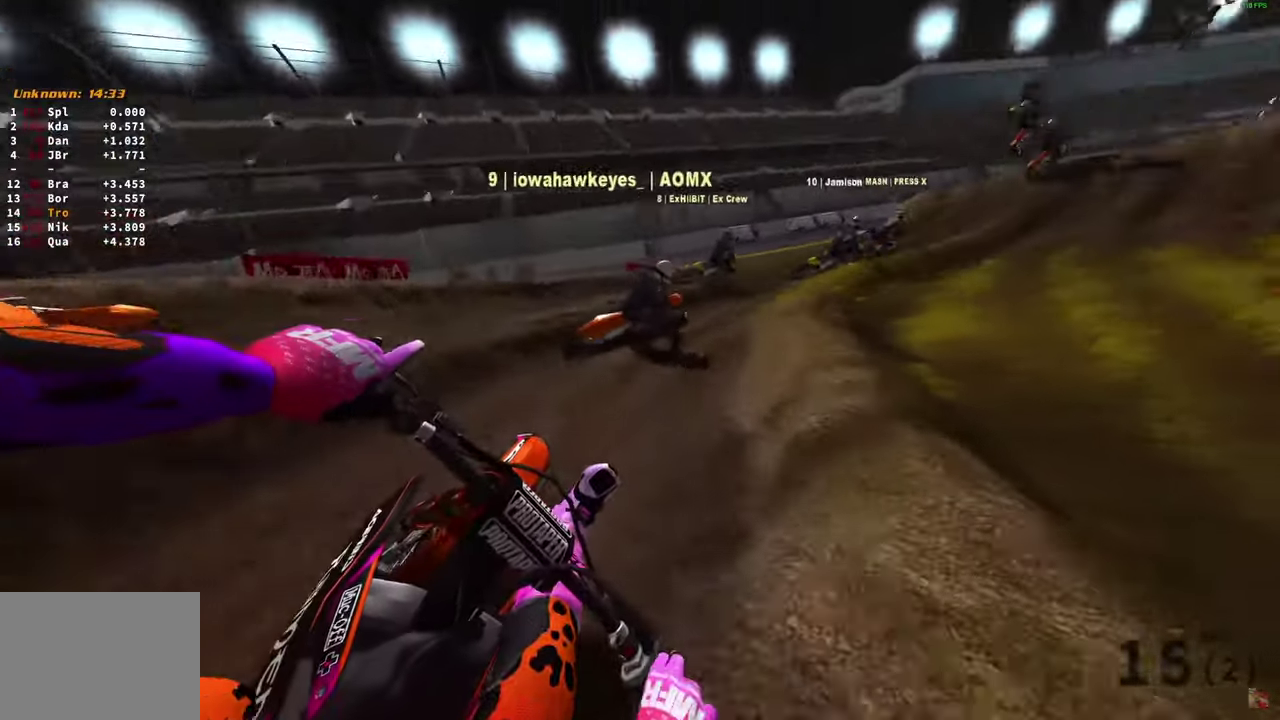
{"dt_ms": 500, "buttons": ["R2"], "left_stick": "up-right", "right_stick": "up-right", "button_events": [[50, "R2", "up"], [117, "R2", "down"]]}
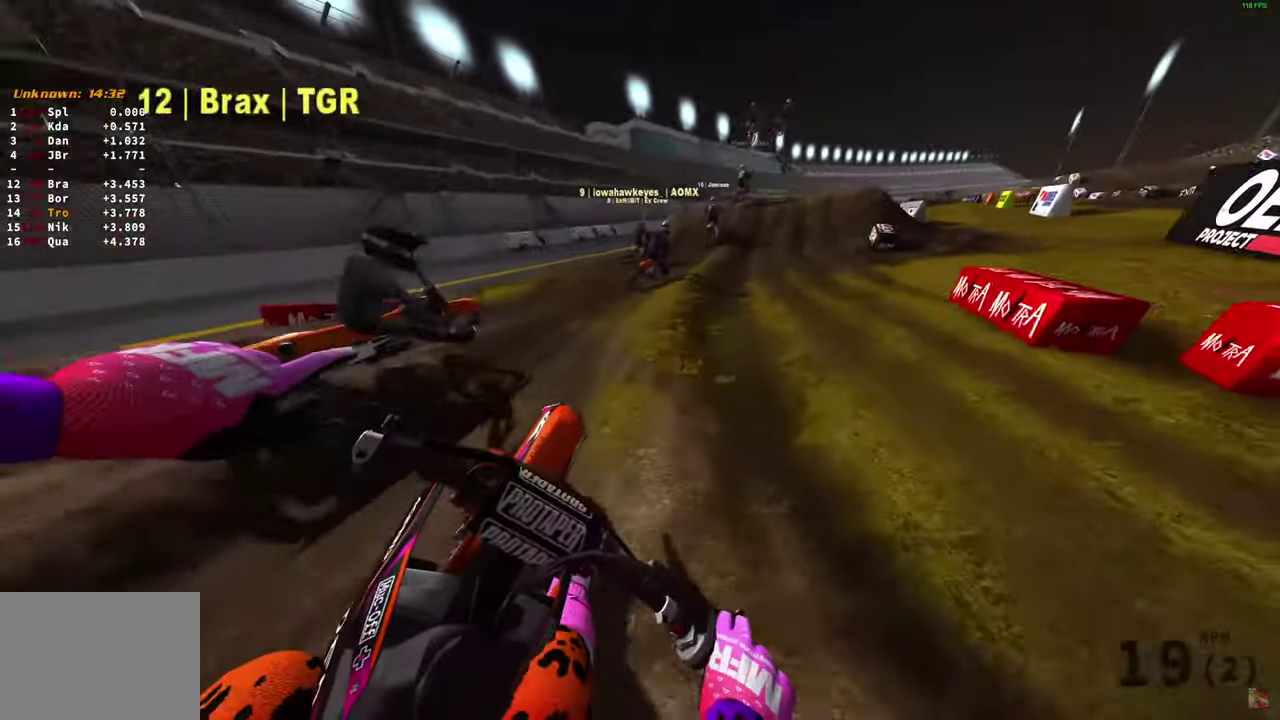
{"dt_ms": 400, "buttons": ["R2"], "left_stick": "up-right", "right_stick": "center", "button_events": []}
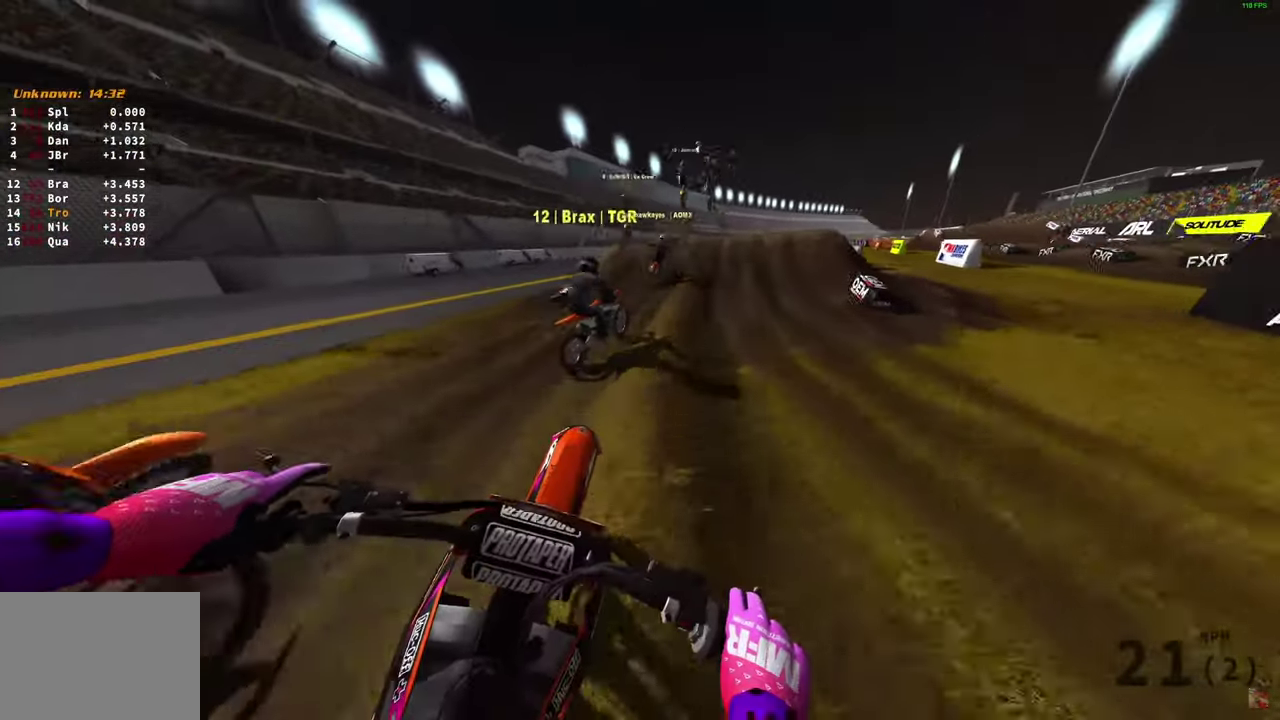
{"dt_ms": 800, "buttons": ["R2"], "left_stick": "up-right", "right_stick": "up", "button_events": []}
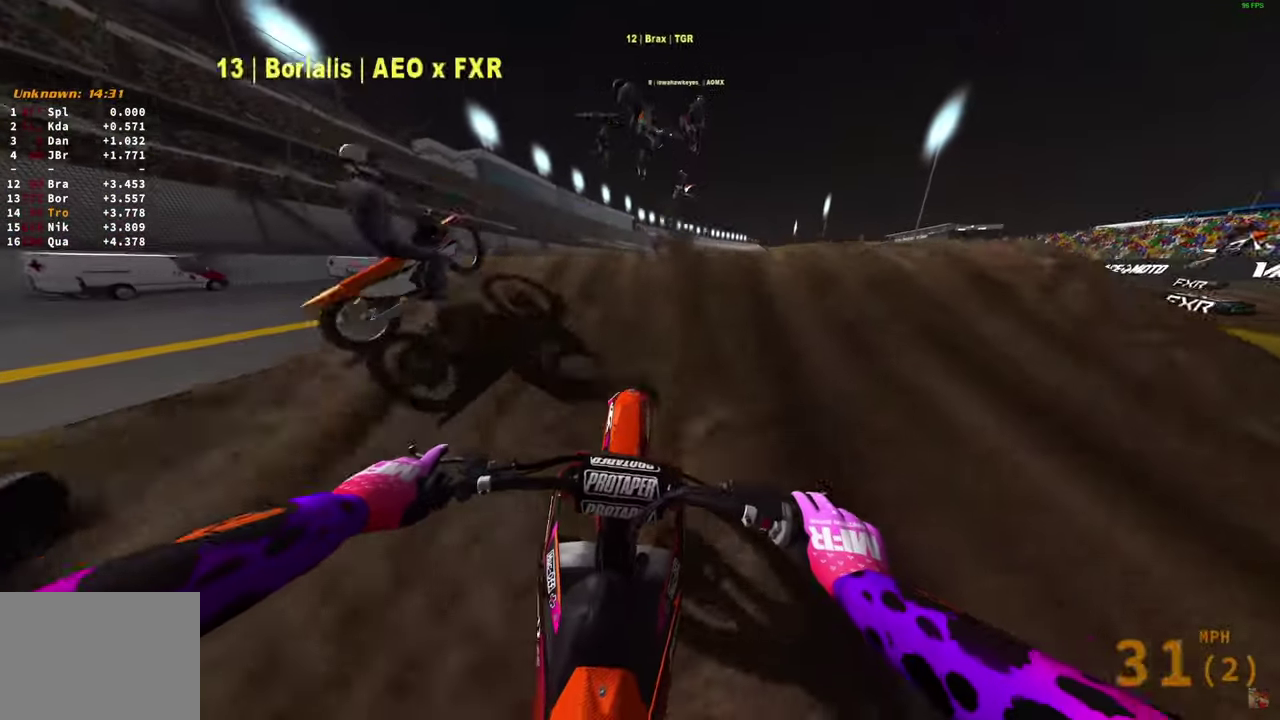
{"dt_ms": 300, "buttons": [], "left_stick": "center", "right_stick": "center", "button_events": [[183, "CROSS", "down"], [200, "R2", "up"], [233, "CROSS", "up"]]}
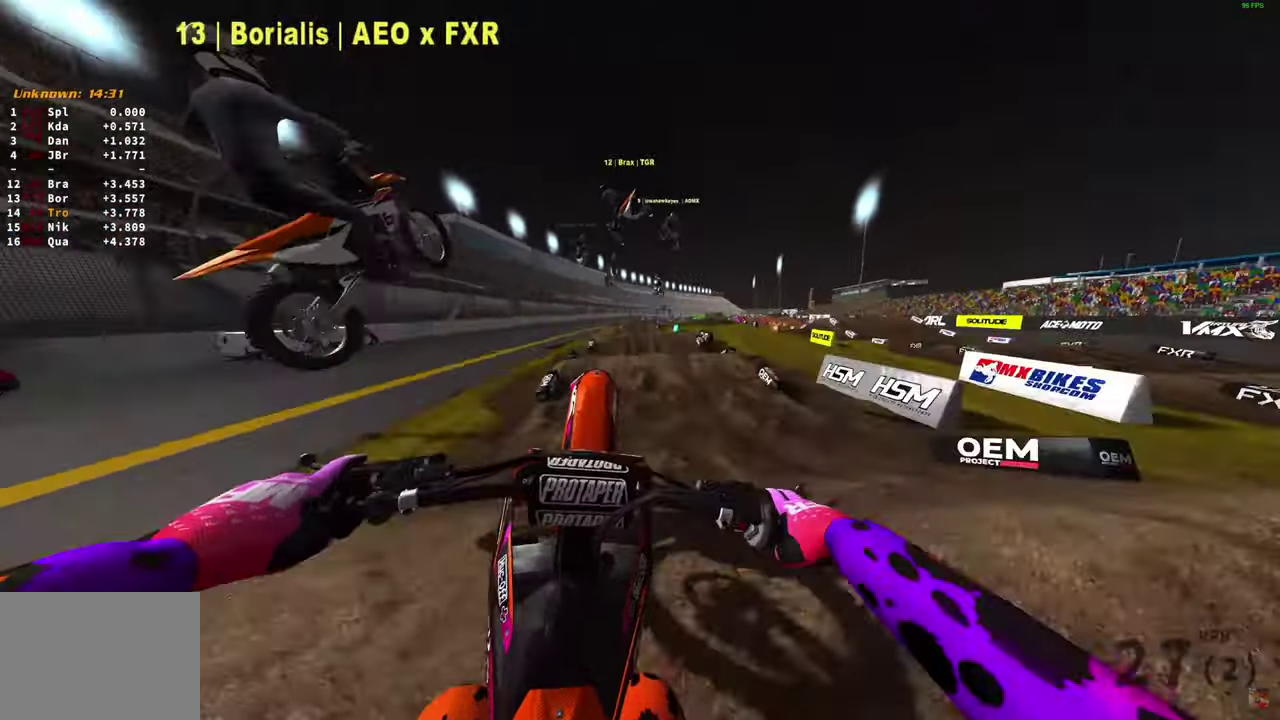
{"dt_ms": 600, "buttons": ["R2"], "left_stick": "center", "right_stick": "center", "button_events": [[67, "R2", "down"], [150, "CROSS", "down"], [233, "CROSS", "up"]]}
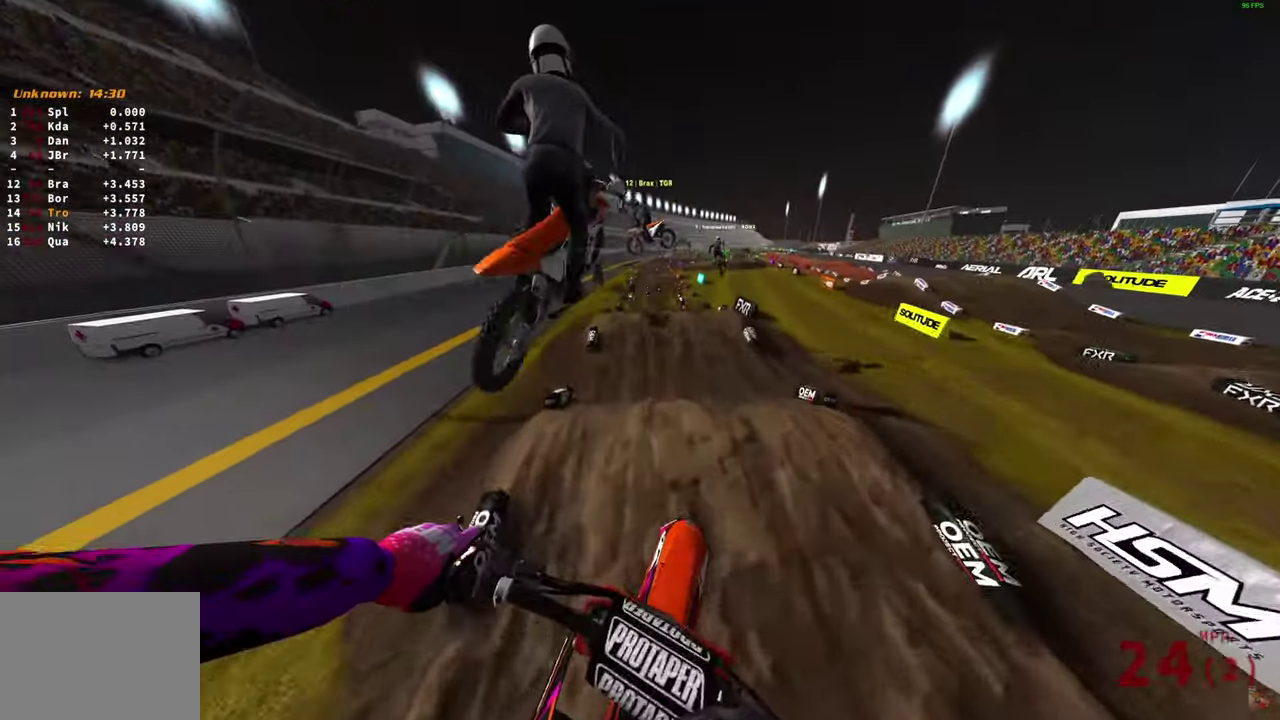
{"dt_ms": 400, "buttons": ["R2"], "left_stick": "center", "right_stick": "center", "button_events": []}
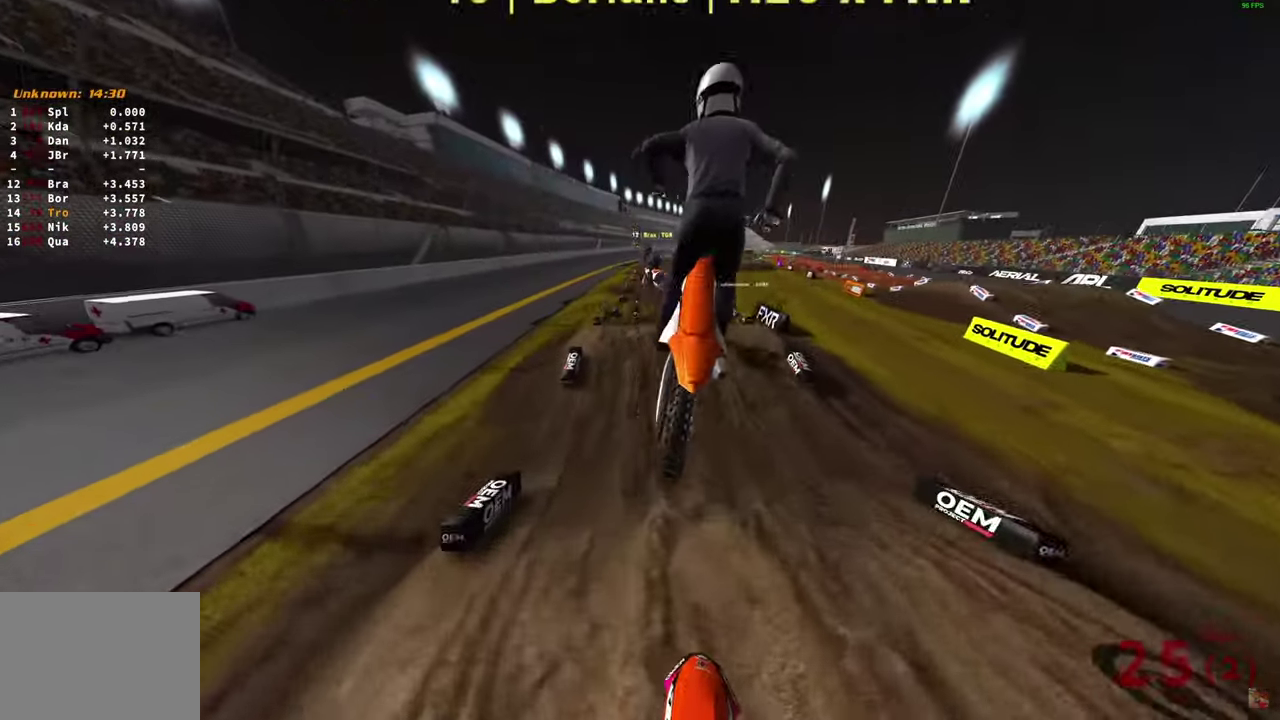
{"dt_ms": 400, "buttons": ["R2"], "left_stick": "center", "right_stick": "center", "button_events": []}
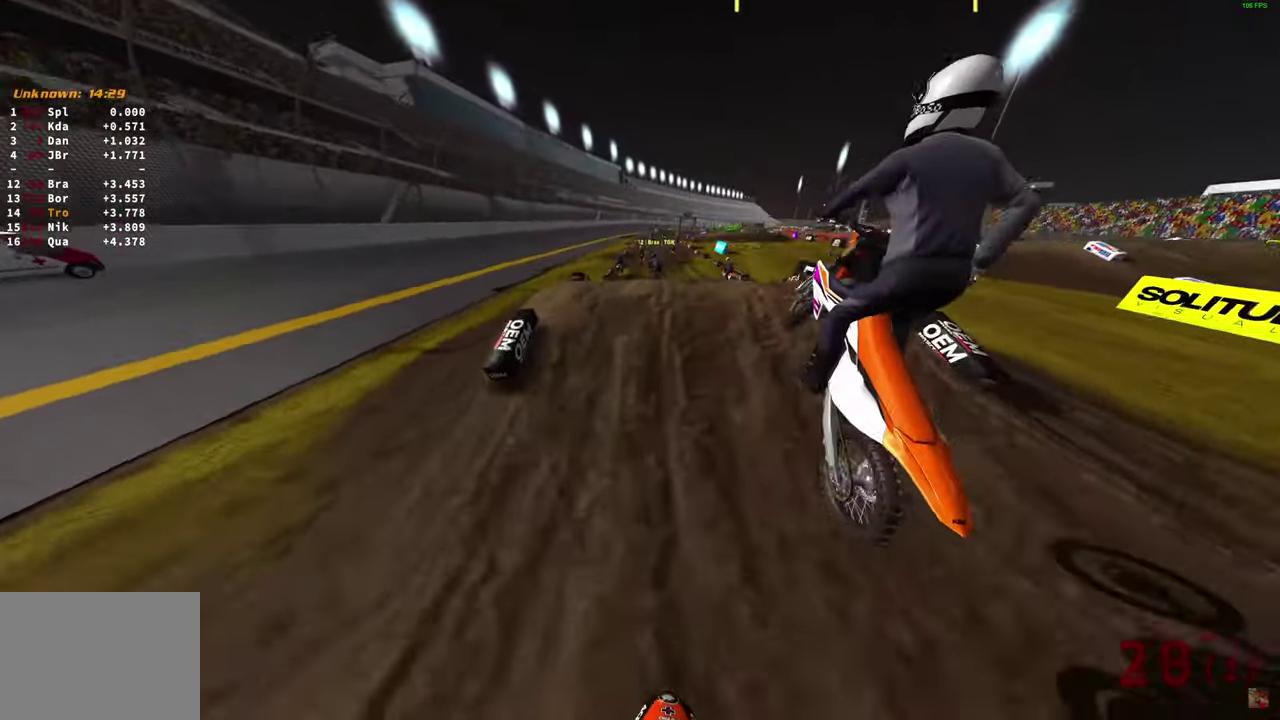
{"dt_ms": 600, "buttons": ["R2"], "left_stick": "center", "right_stick": "up", "button_events": []}
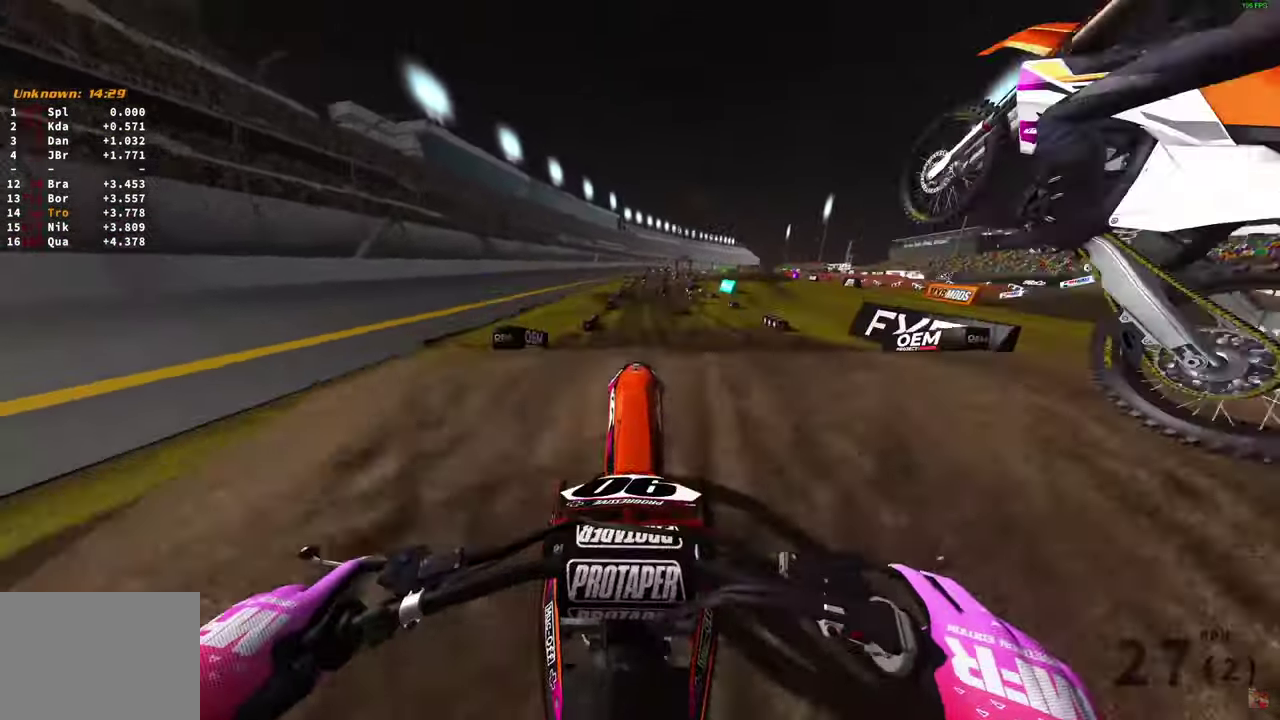
{"dt_ms": 500, "buttons": ["R2"], "left_stick": "center", "right_stick": "up", "button_events": [[100, "R2", "up"], [250, "R2", "down"]]}
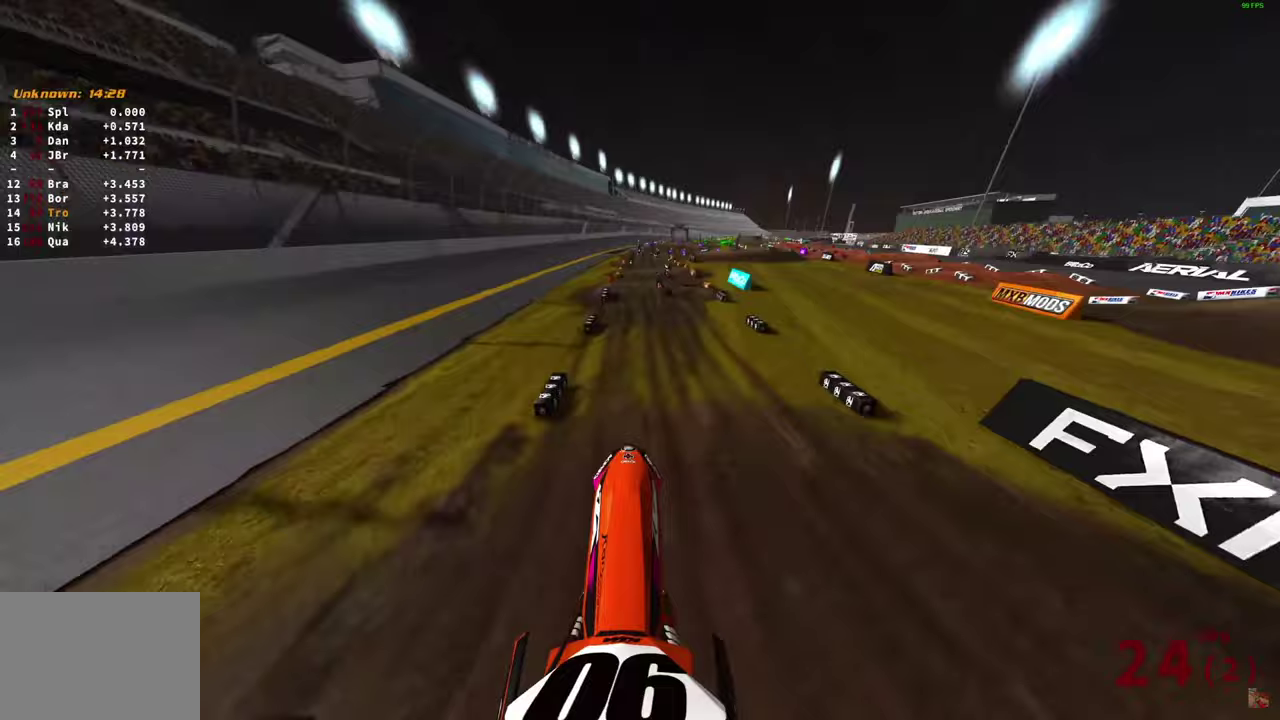
{"dt_ms": 500, "buttons": ["R2"], "left_stick": "center", "right_stick": "up"}
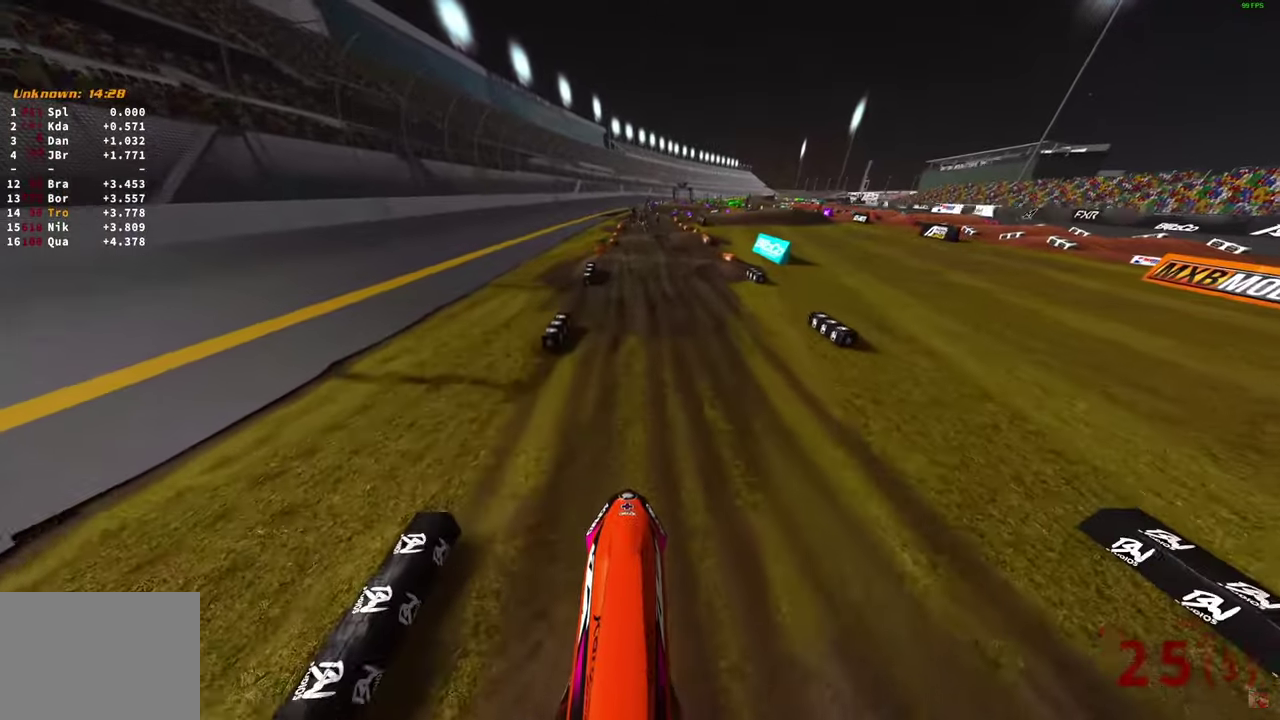
{"dt_ms": 300, "buttons": ["R2"], "left_stick": "center", "right_stick": "up", "button_events": []}
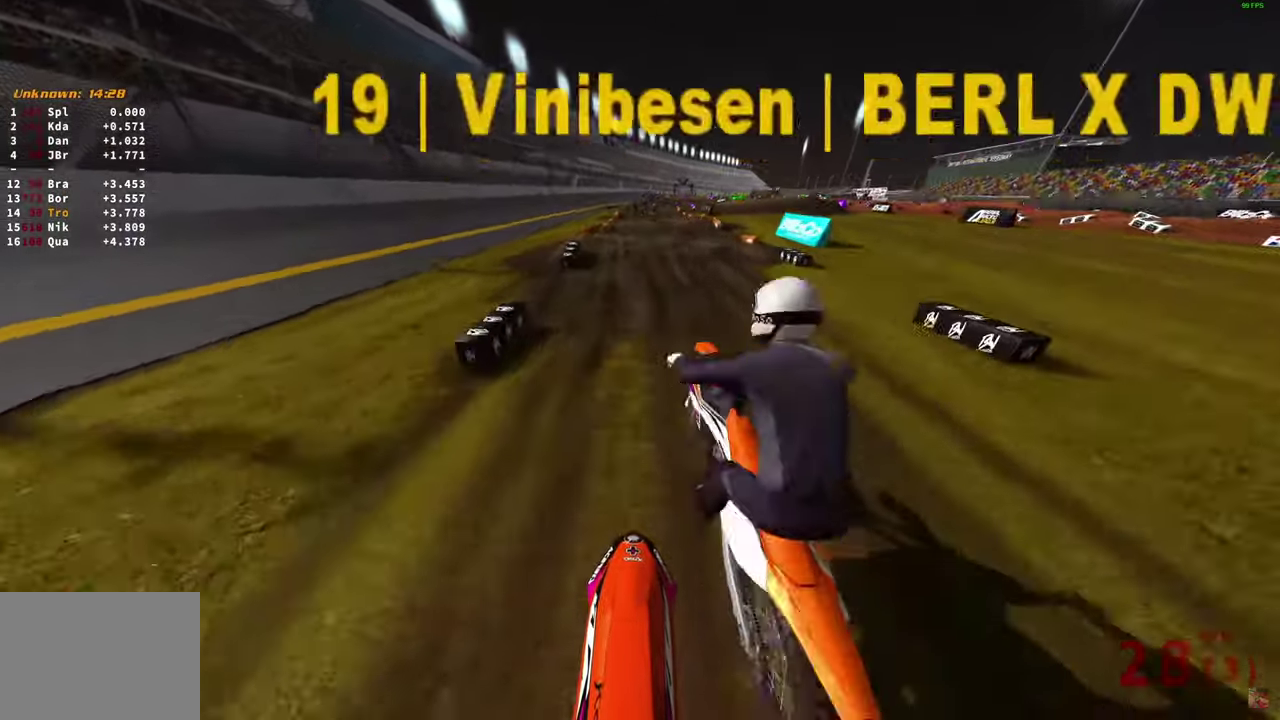
{"dt_ms": 900, "buttons": ["R2"], "left_stick": "center", "right_stick": "center", "button_events": []}
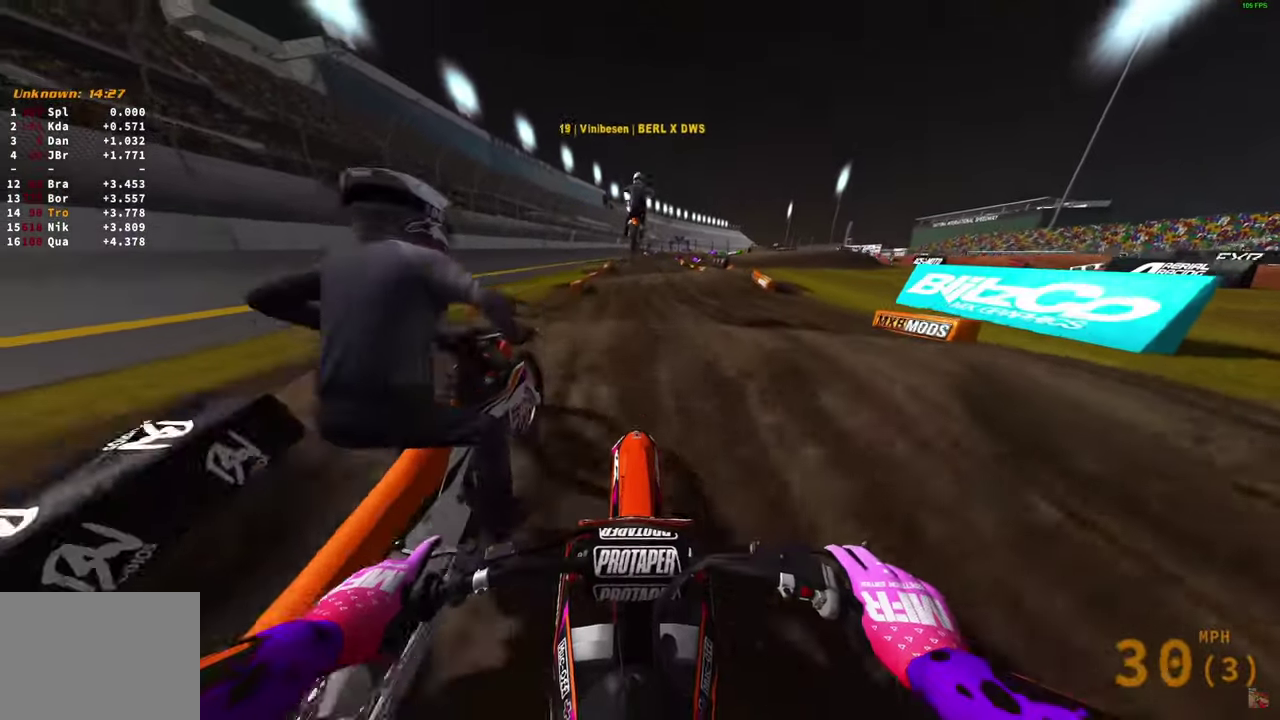
{"dt_ms": 300, "buttons": ["R2"], "left_stick": "center", "right_stick": "center", "button_events": []}
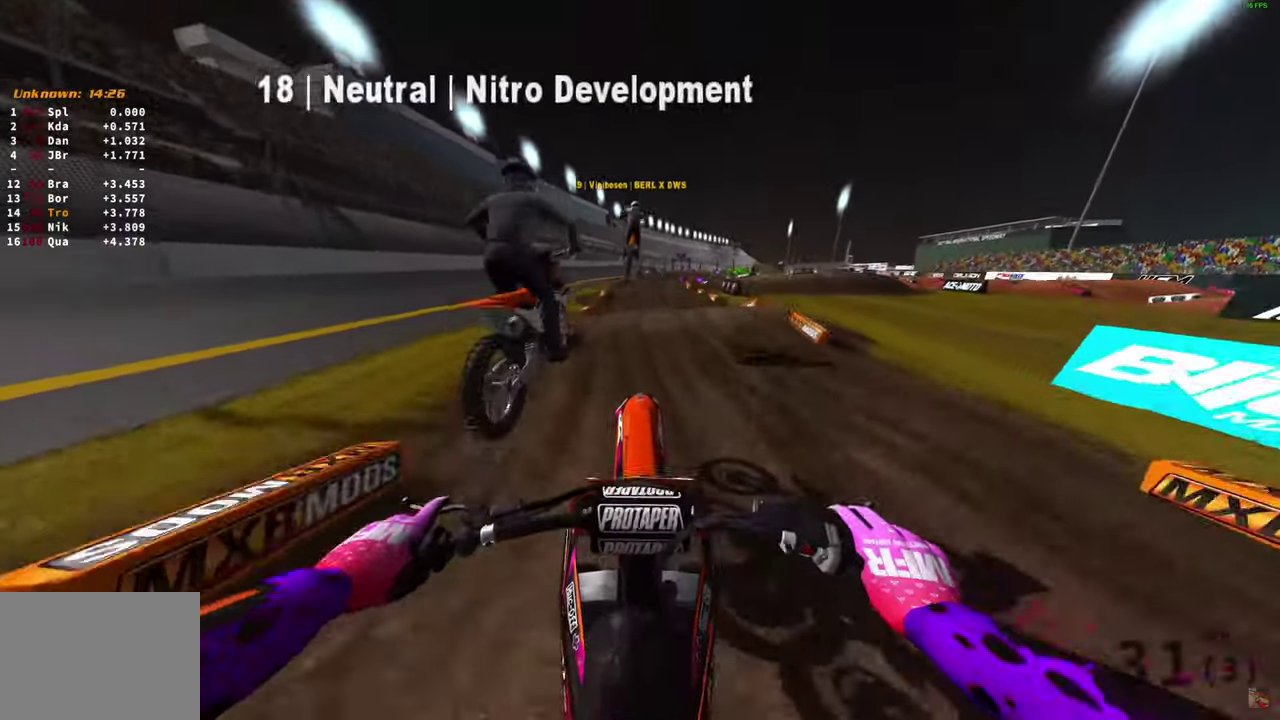
{"dt_ms": 600, "buttons": ["R2"], "left_stick": "center", "right_stick": "down", "button_events": []}
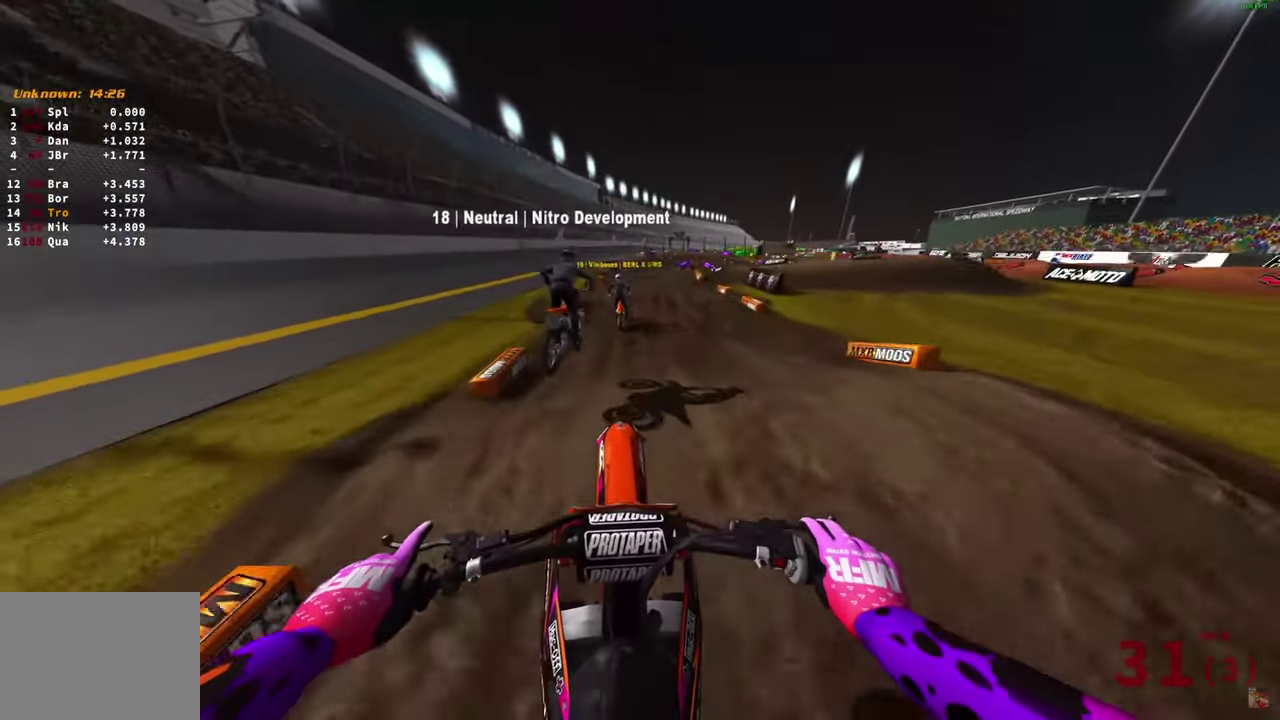
{"dt_ms": 400, "buttons": ["R2"], "left_stick": "center", "right_stick": "down", "button_events": []}
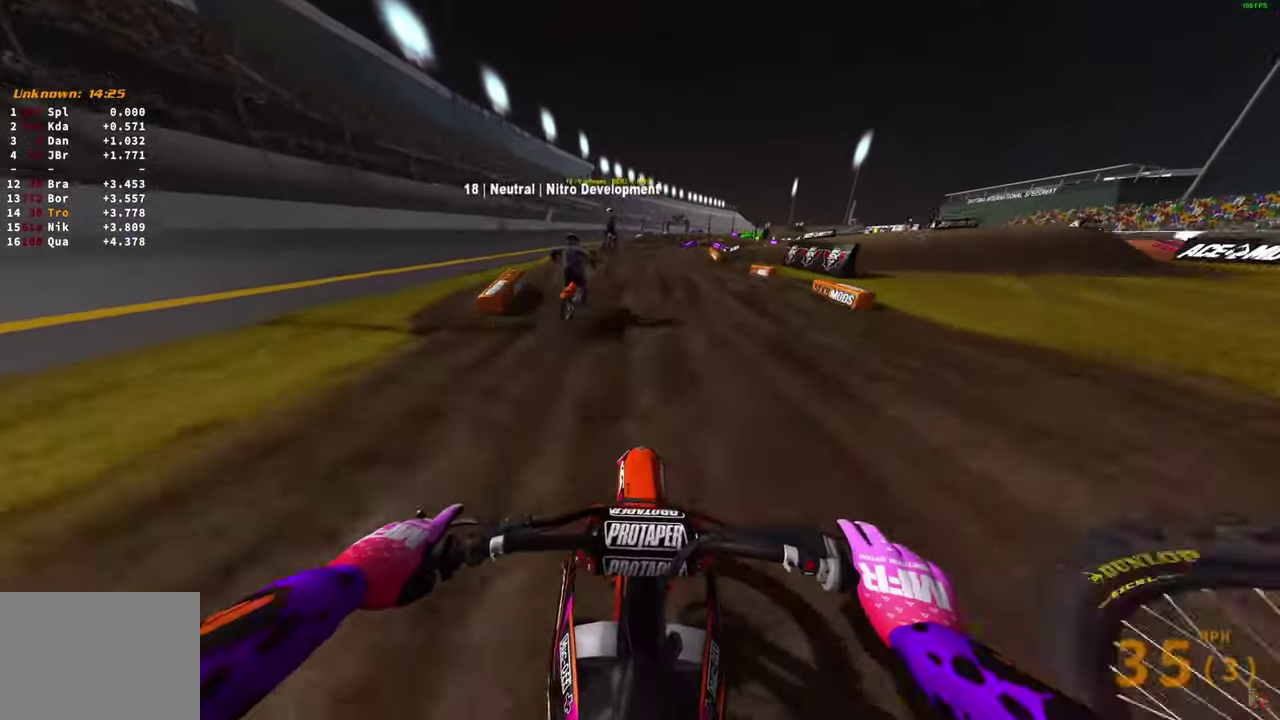
{"dt_ms": 500, "buttons": ["R2"], "left_stick": "center", "right_stick": "down", "button_events": [[300, "R2", "up"], [400, "R2", "down"]]}
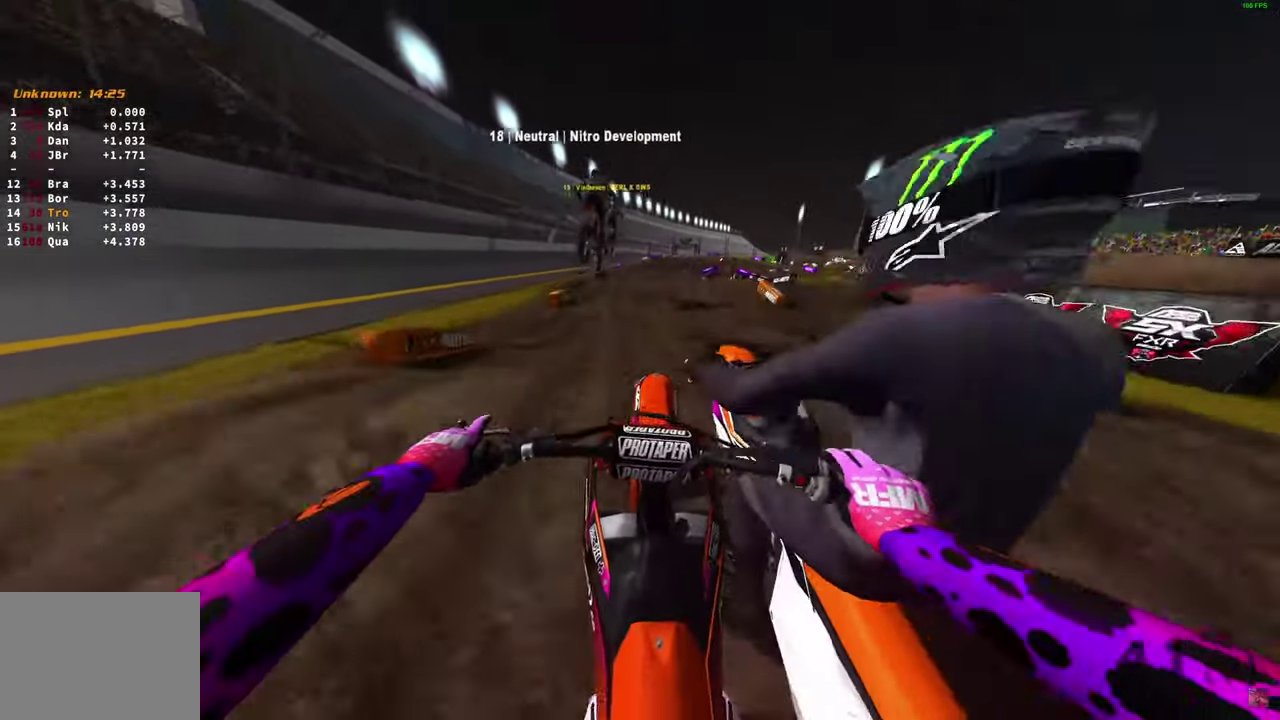
{"dt_ms": 500, "buttons": [], "left_stick": "right", "right_stick": "down", "button_events": [[83, "R2", "up"]]}
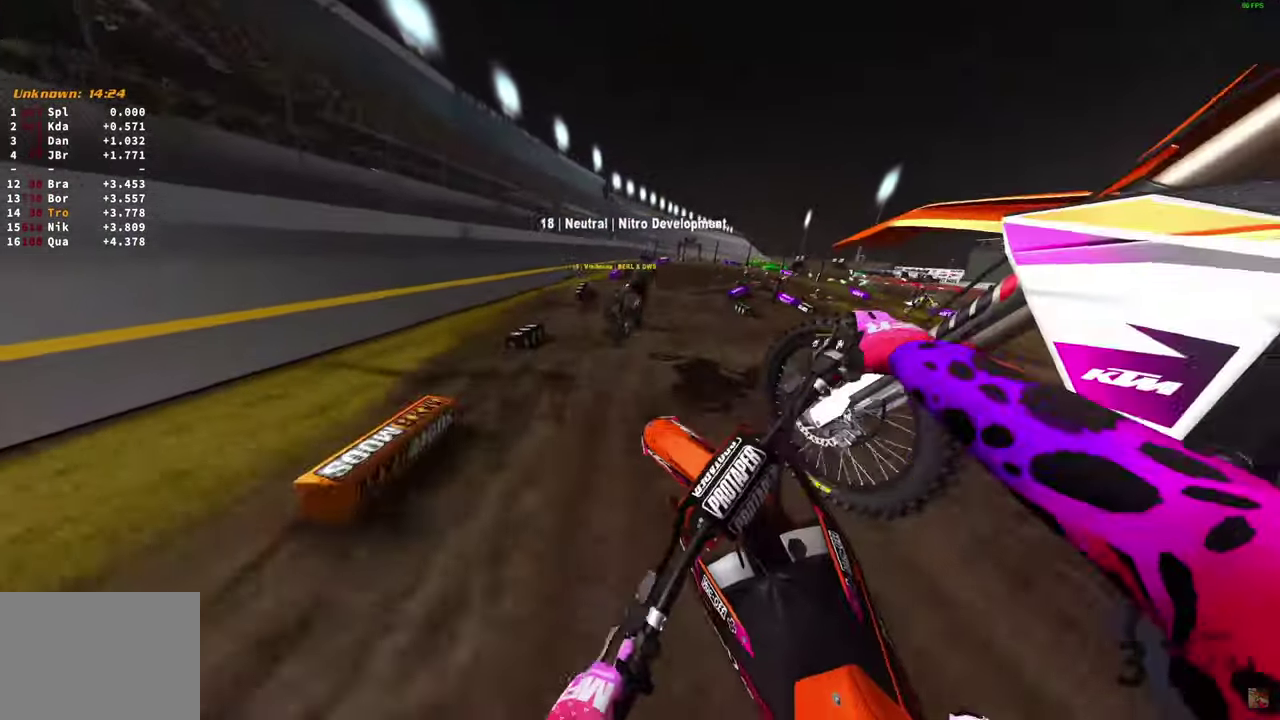
{"dt_ms": 400, "buttons": ["L2"], "left_stick": "right", "right_stick": "down-left", "button_events": [[383, "L2", "down"]]}
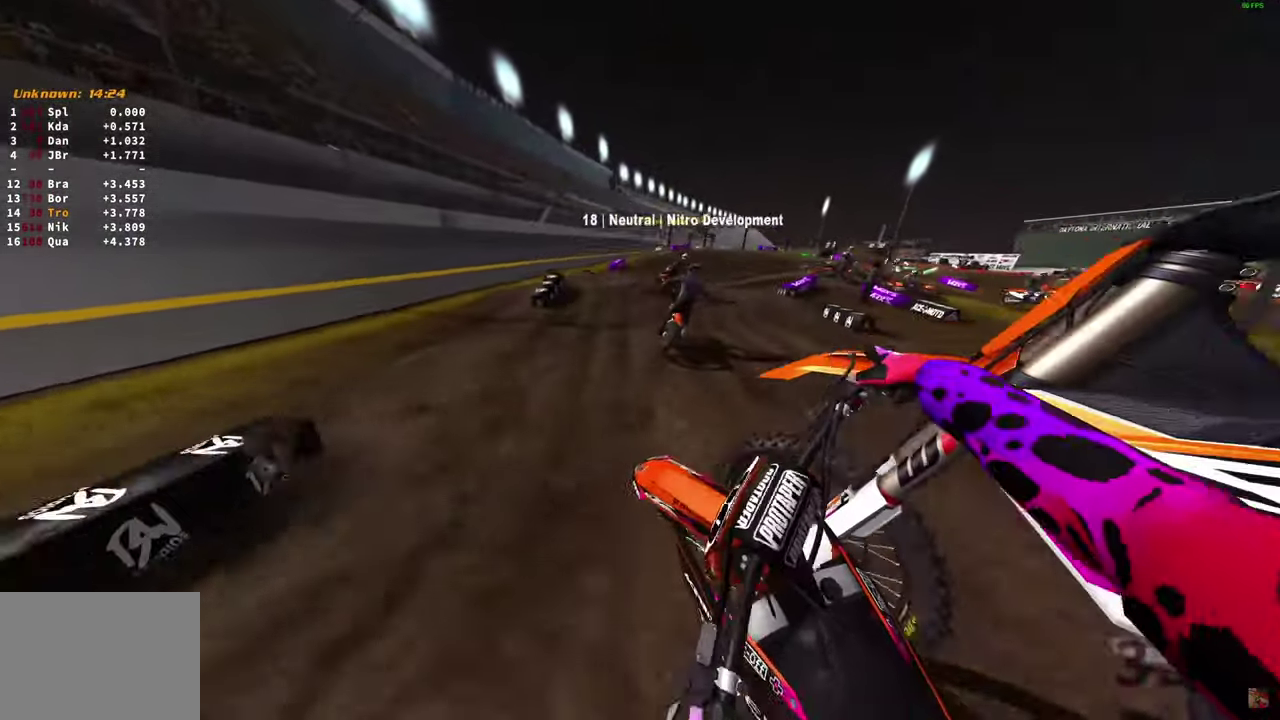
{"dt_ms": 600, "buttons": ["R2"], "left_stick": "up-right", "right_stick": "left", "button_events": [[450, "L2", "up"], [533, "R2", "down"]]}